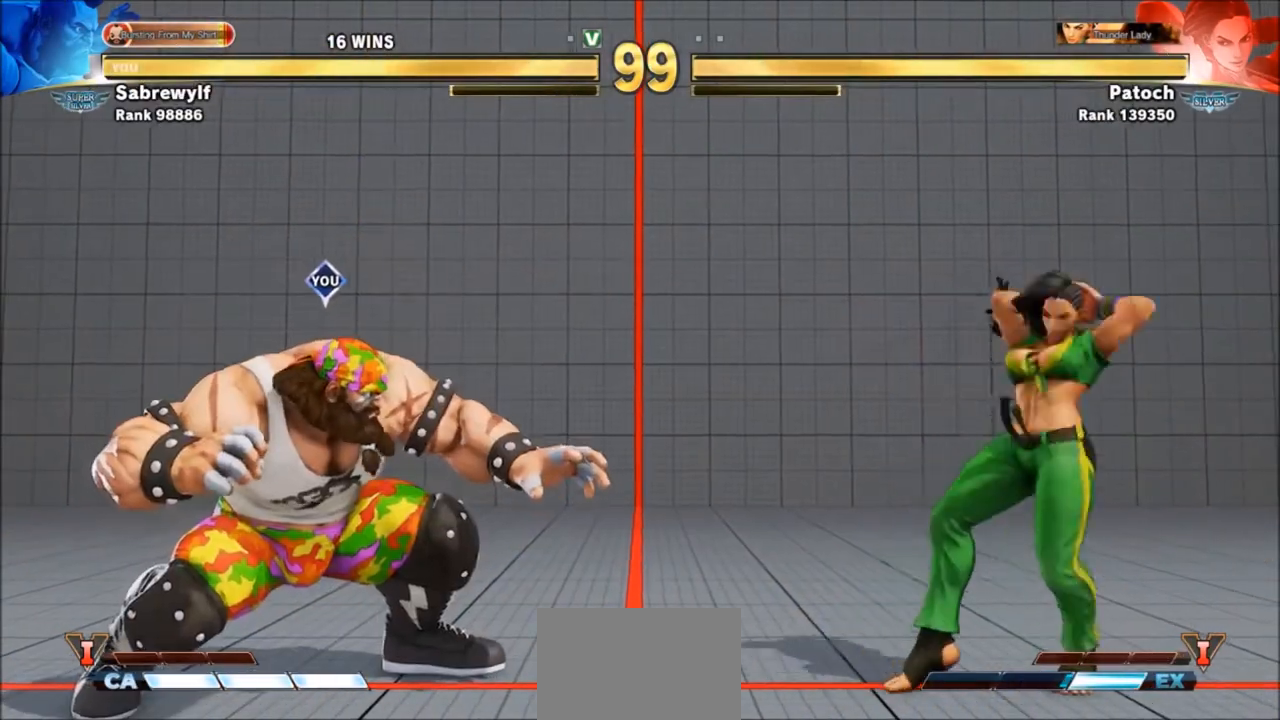
Gameplay with a controller (arcade stick); each line is a JSON object with the inputs held at the frame after it. "events" lists button and stick changes between this image and that frame as [ms after this image, input, new state], when the widget could be followed in between. Not read: L3 R3.
{"buttons": [], "left_stick": "up-right", "events": [[233, "left_stick", "center"], [300, "left_stick", "up-right"]]}
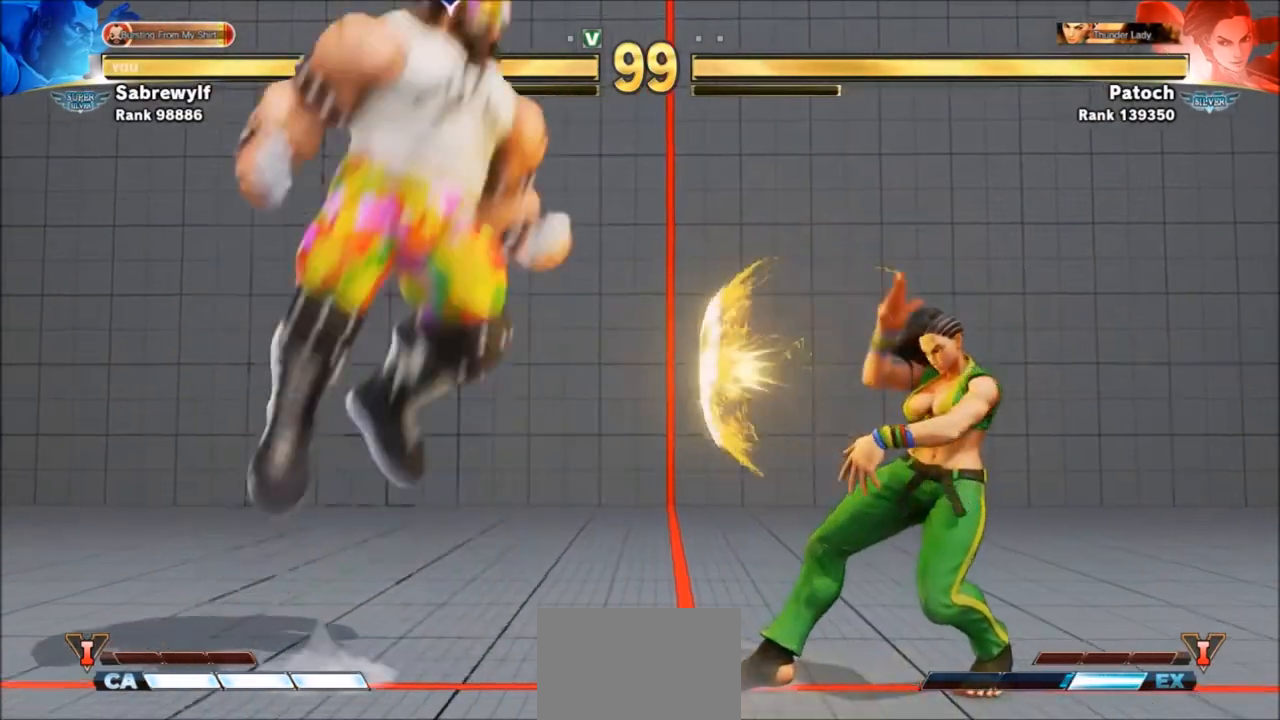
{"buttons": [], "left_stick": "down-left", "events": [[234, "left_stick", "down-left"], [300, "CIRCLE", "down"], [400, "CIRCLE", "up"]]}
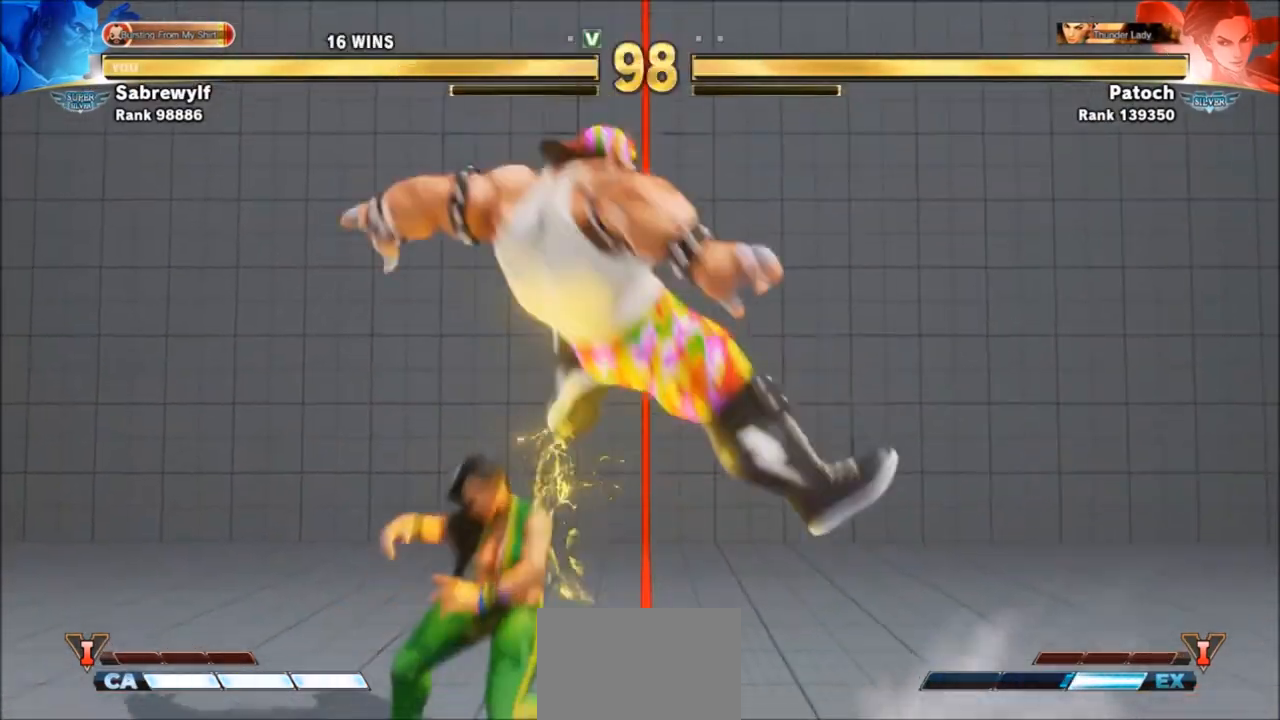
{"buttons": [], "left_stick": "down-right", "events": [[66, "left_stick", "down-right"], [400, "CROSS", "down"], [400, "SQUARE", "down"], [500, "CROSS", "up"], [500, "SQUARE", "up"]]}
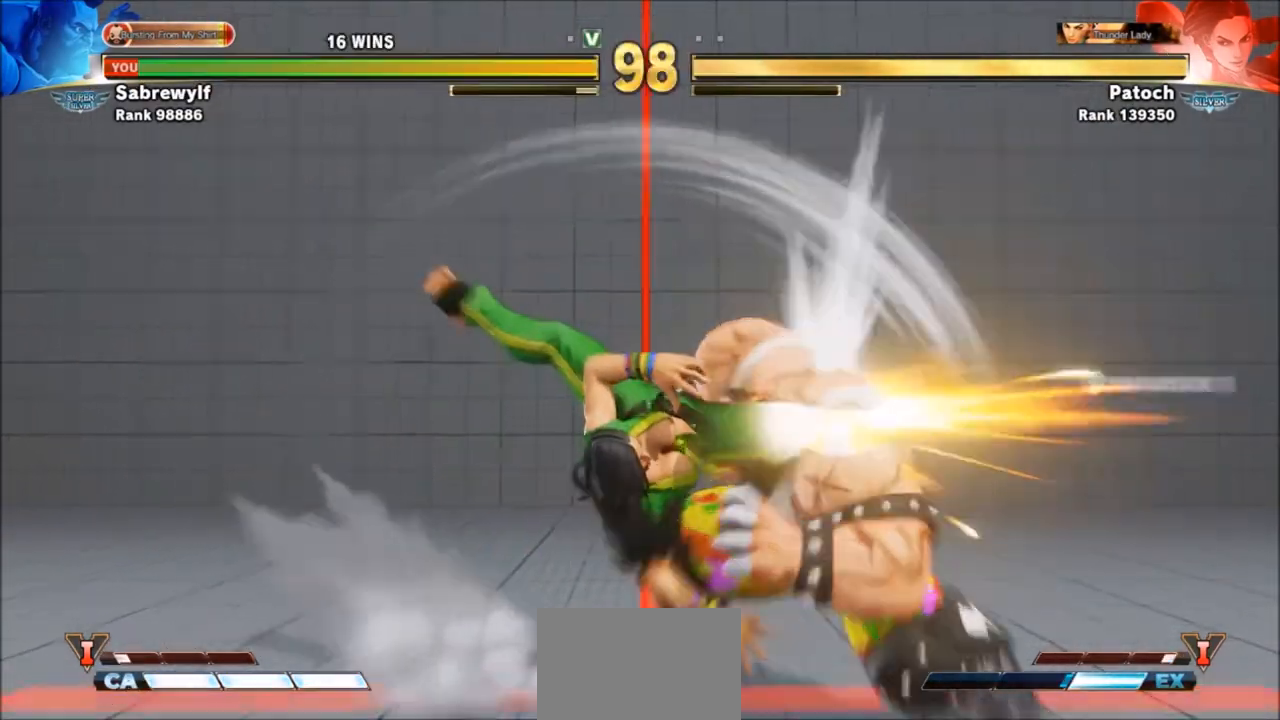
{"buttons": [], "left_stick": "down-right", "events": [[267, "left_stick", "right"], [400, "left_stick", "down-right"]]}
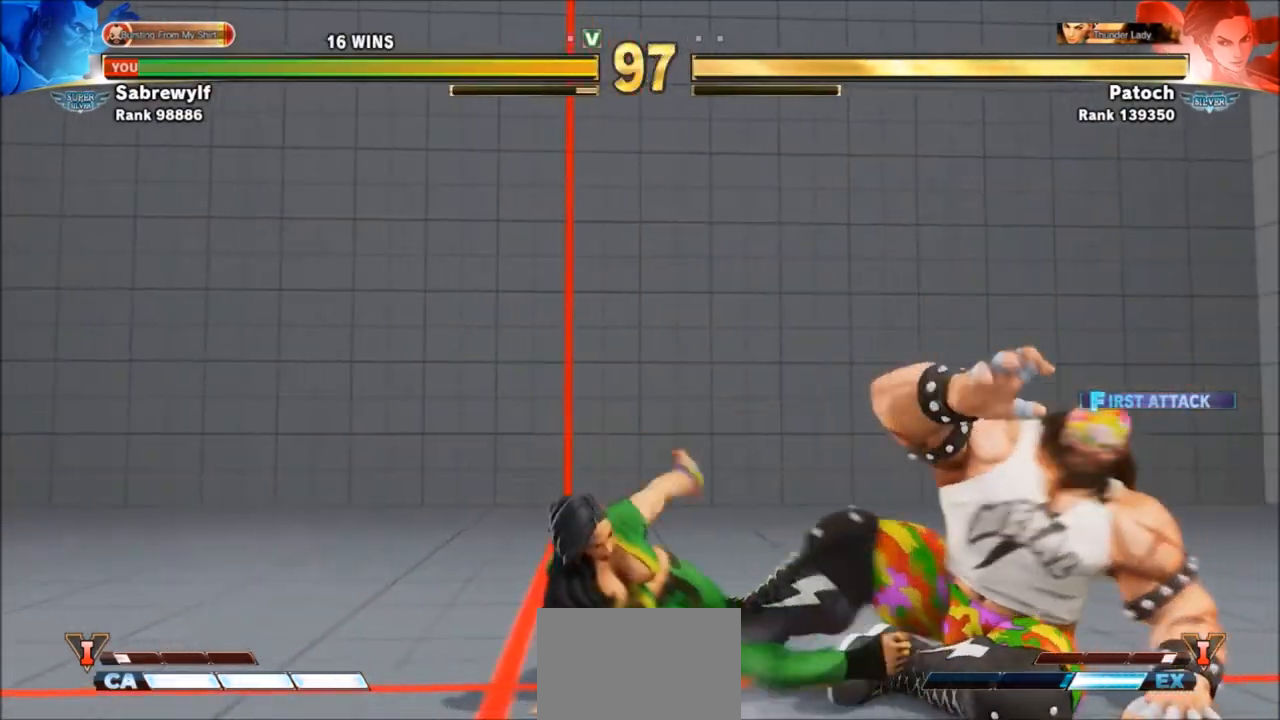
{"buttons": [], "left_stick": "down-right", "events": [[166, "CROSS", "down"], [166, "SQUARE", "down"], [233, "SQUARE", "up"], [267, "CROSS", "up"]]}
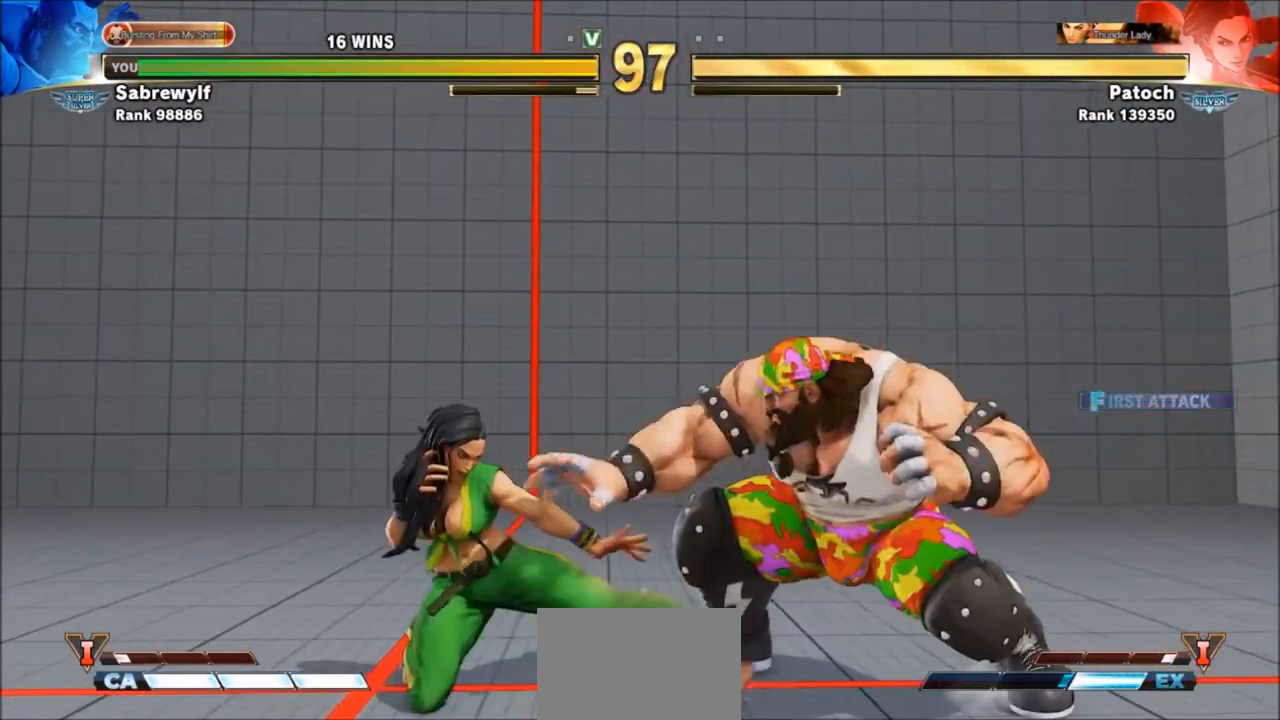
{"buttons": [], "left_stick": "down-right", "events": [[334, "SQUARE", "down"], [400, "SQUARE", "up"]]}
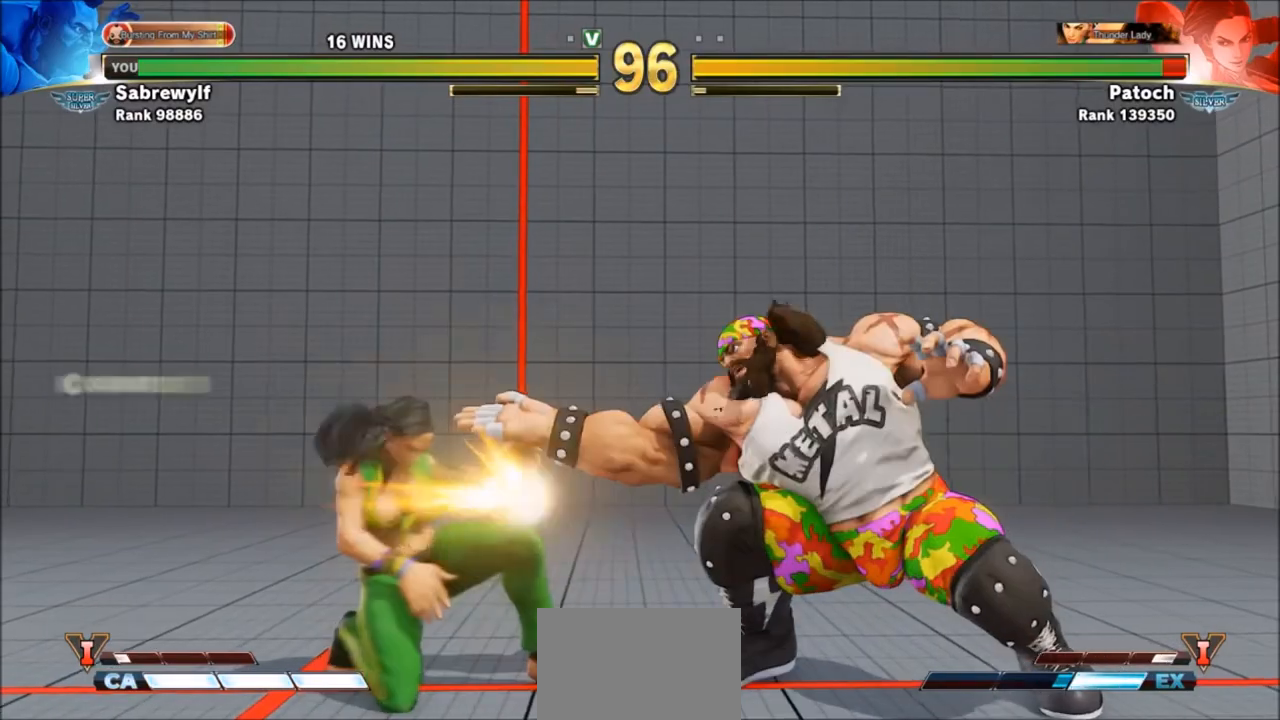
{"buttons": [], "left_stick": "down-right", "events": [[134, "left_stick", "right"], [267, "left_stick", "down-right"]]}
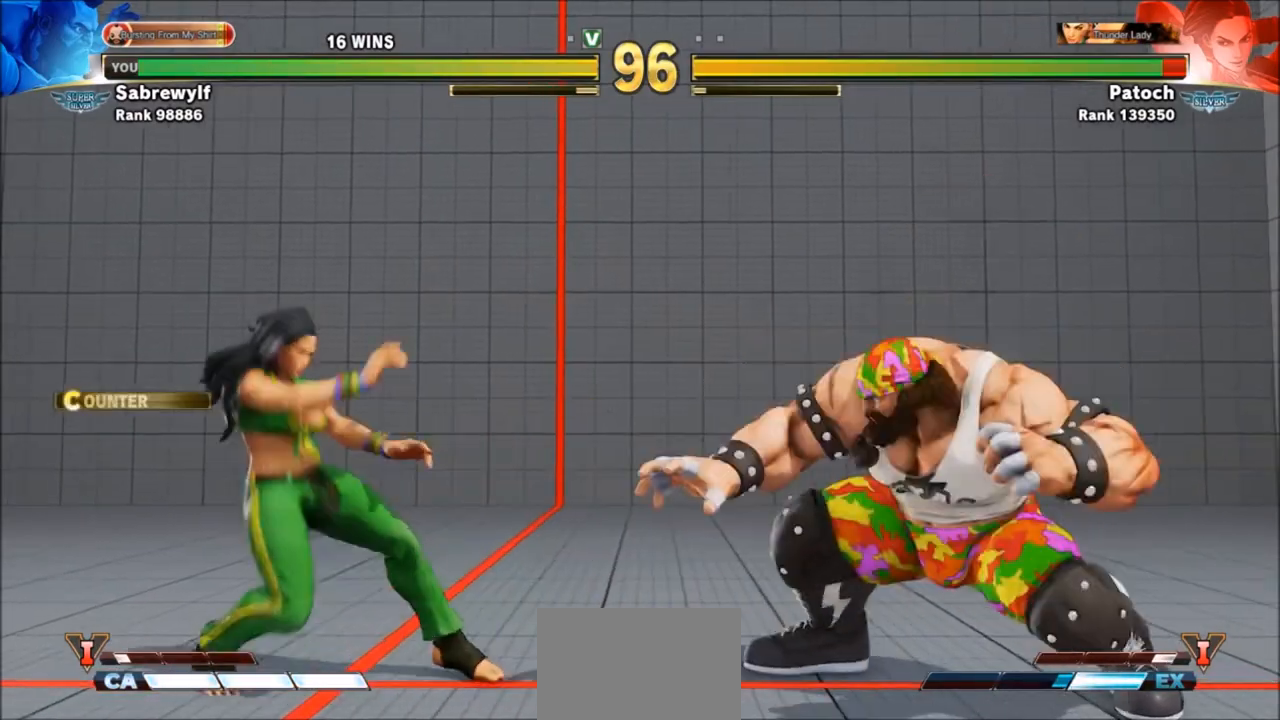
{"buttons": [], "left_stick": "down-right", "events": [[233, "left_stick", "left"], [500, "left_stick", "down-right"]]}
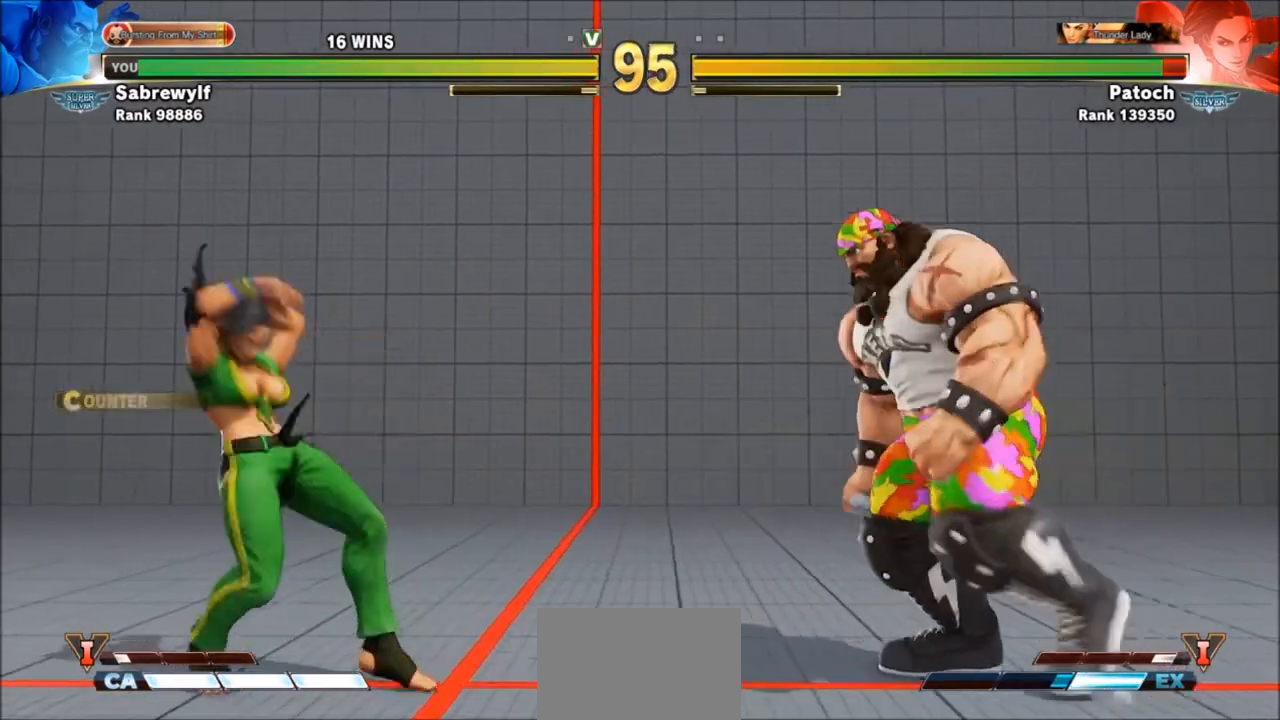
{"buttons": [], "left_stick": "left", "events": [[434, "left_stick", "left"]]}
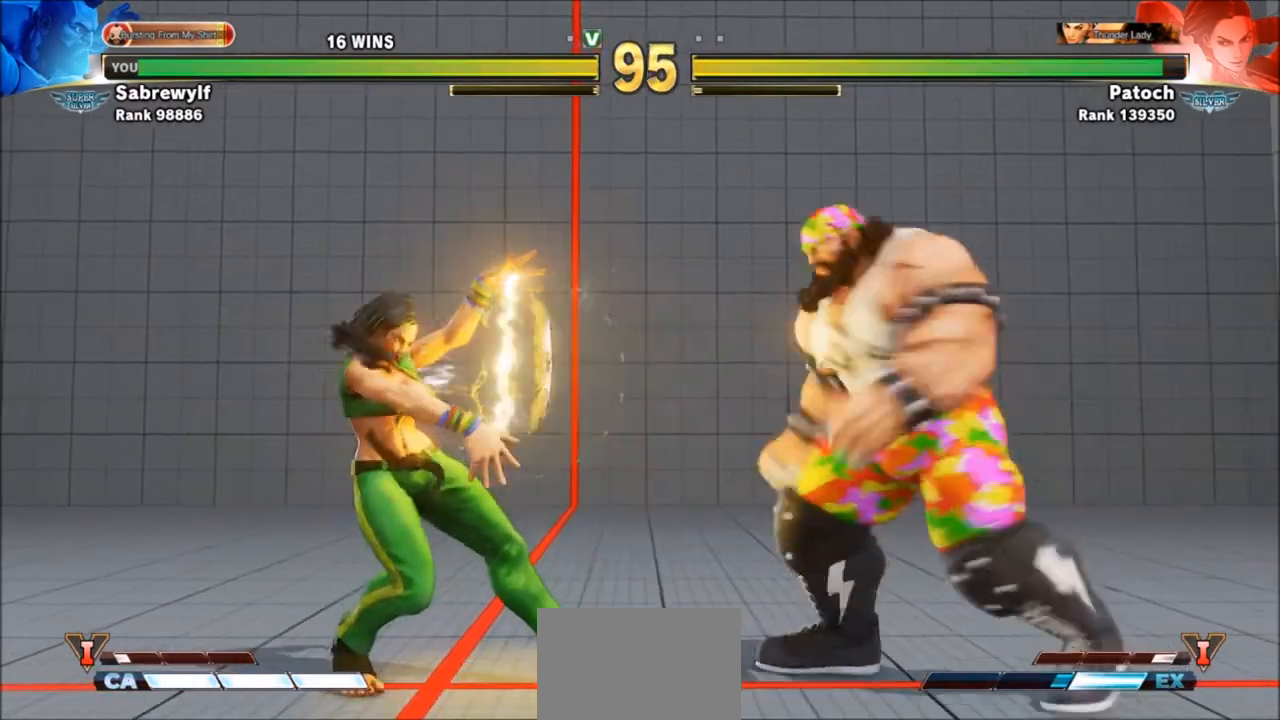
{"buttons": [], "left_stick": "left", "events": [[33, "R1", "down"], [33, "SQUARE", "down"], [33, "TRIANGLE", "down"], [100, "R1", "up"], [100, "SQUARE", "up"], [100, "TRIANGLE", "up"]]}
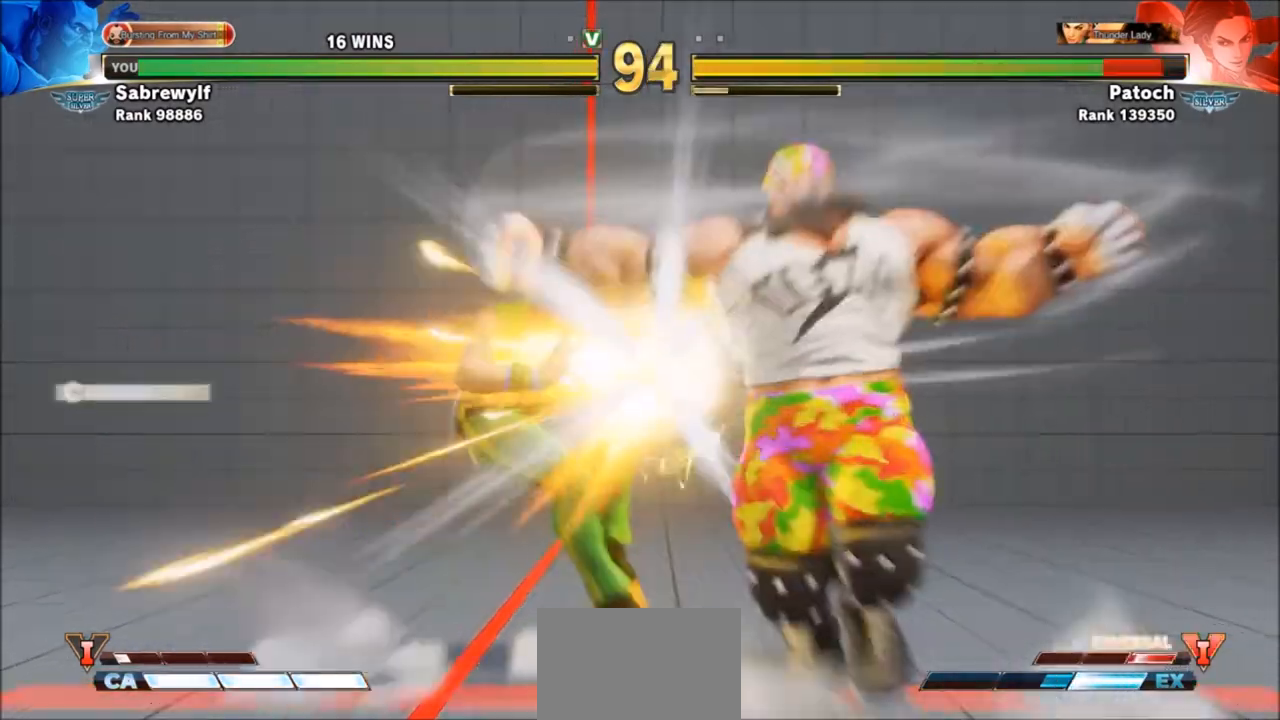
{"buttons": [], "left_stick": "left", "events": [[334, "left_stick", "center"], [501, "left_stick", "left"]]}
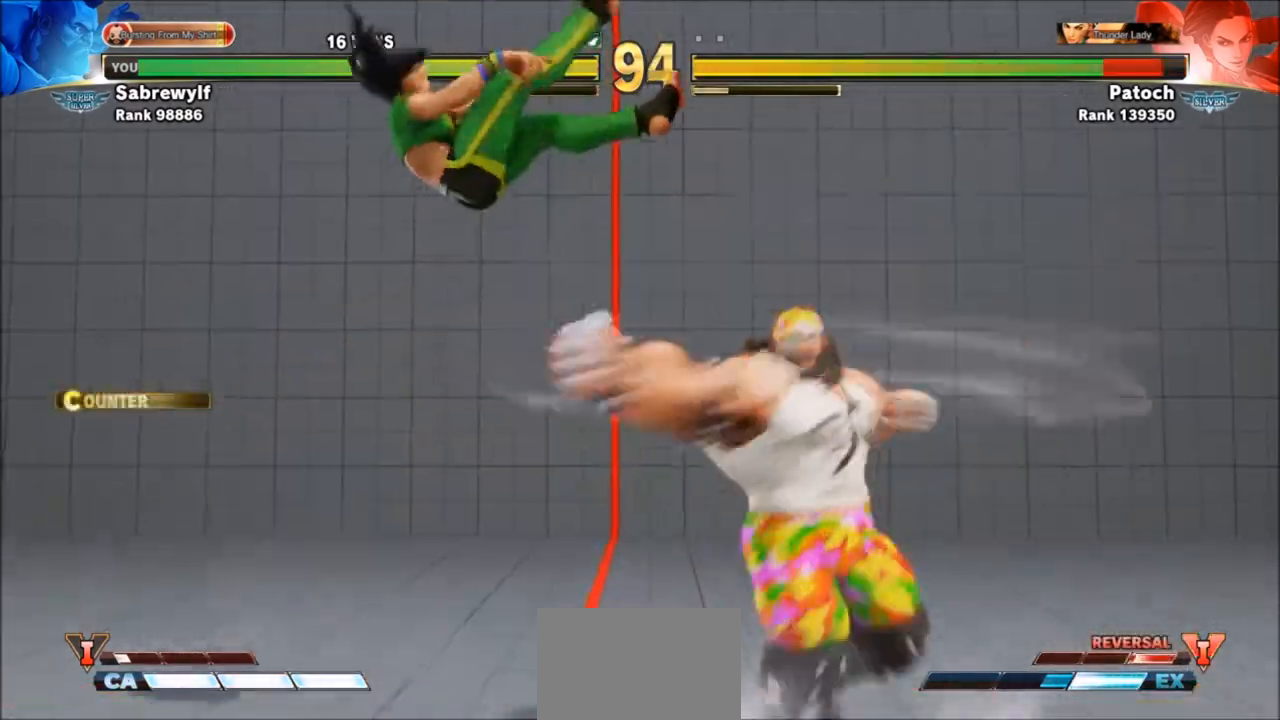
{"buttons": [], "left_stick": "left", "events": []}
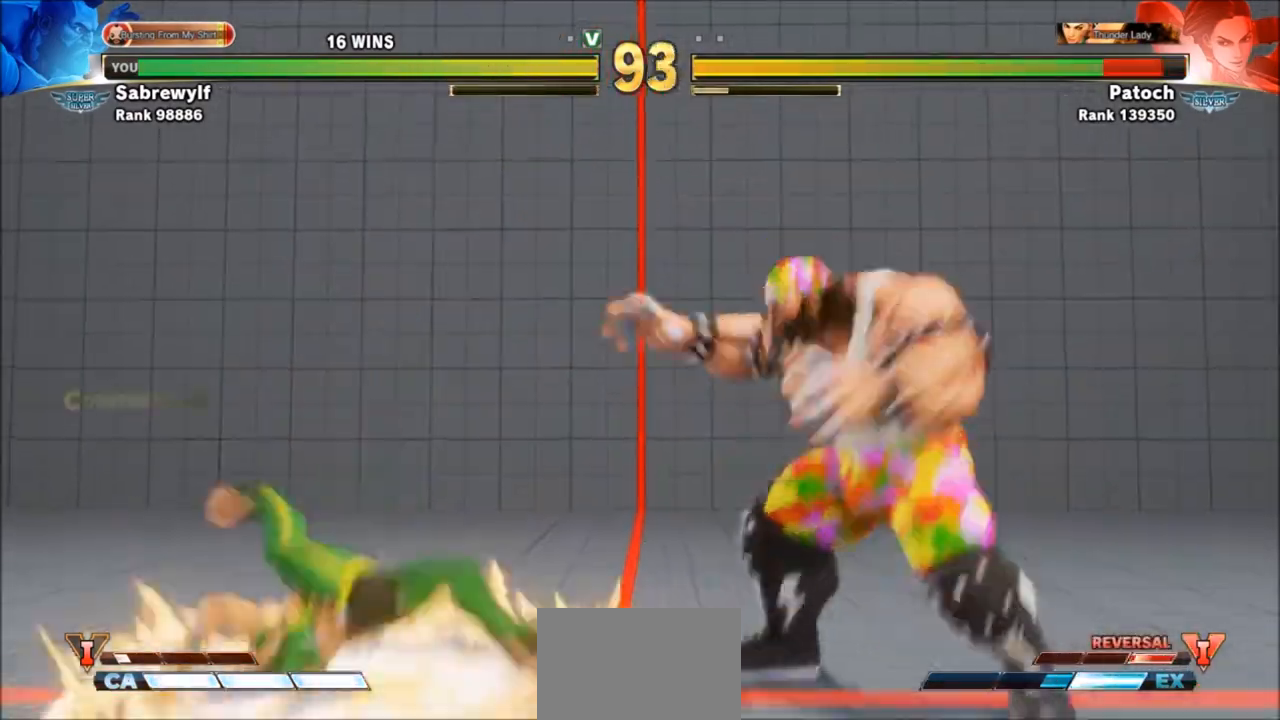
{"buttons": ["R2"], "left_stick": "center", "events": [[367, "R2", "down"], [501, "left_stick", "center"]]}
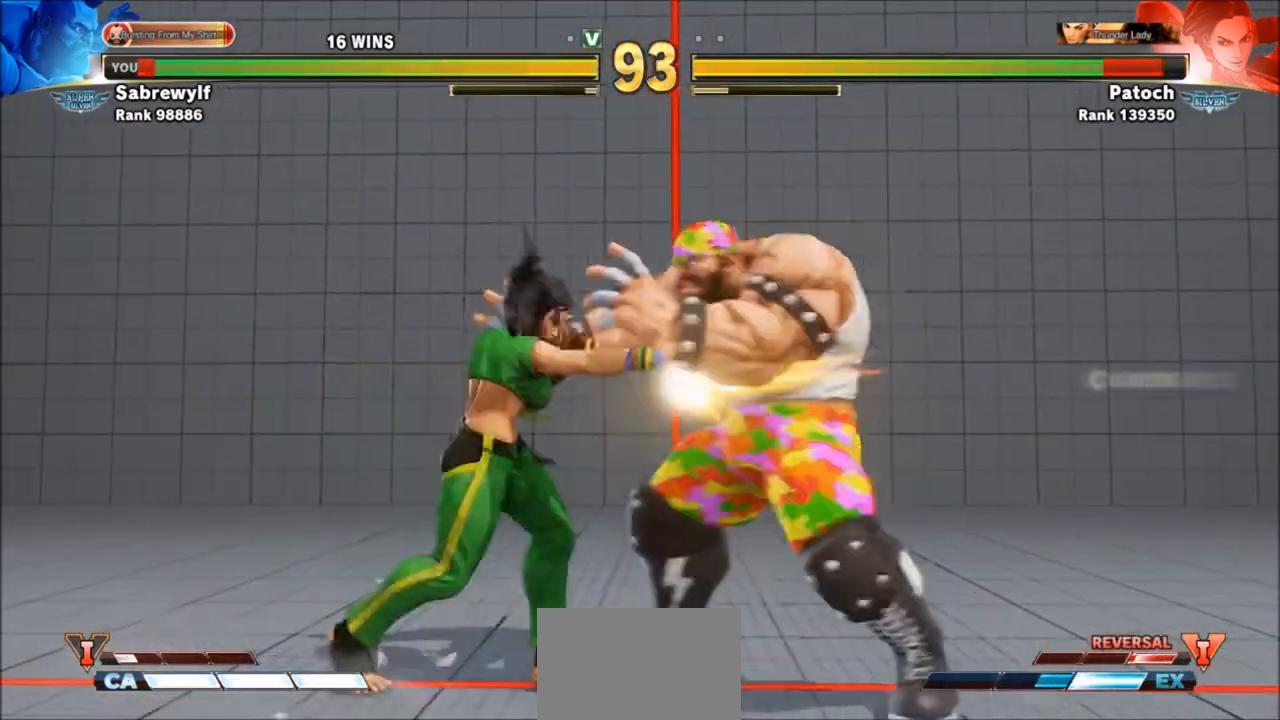
{"buttons": [], "left_stick": "down-right", "events": [[100, "R2", "up"], [167, "R2", "down"], [300, "R2", "up"], [367, "left_stick", "down-right"]]}
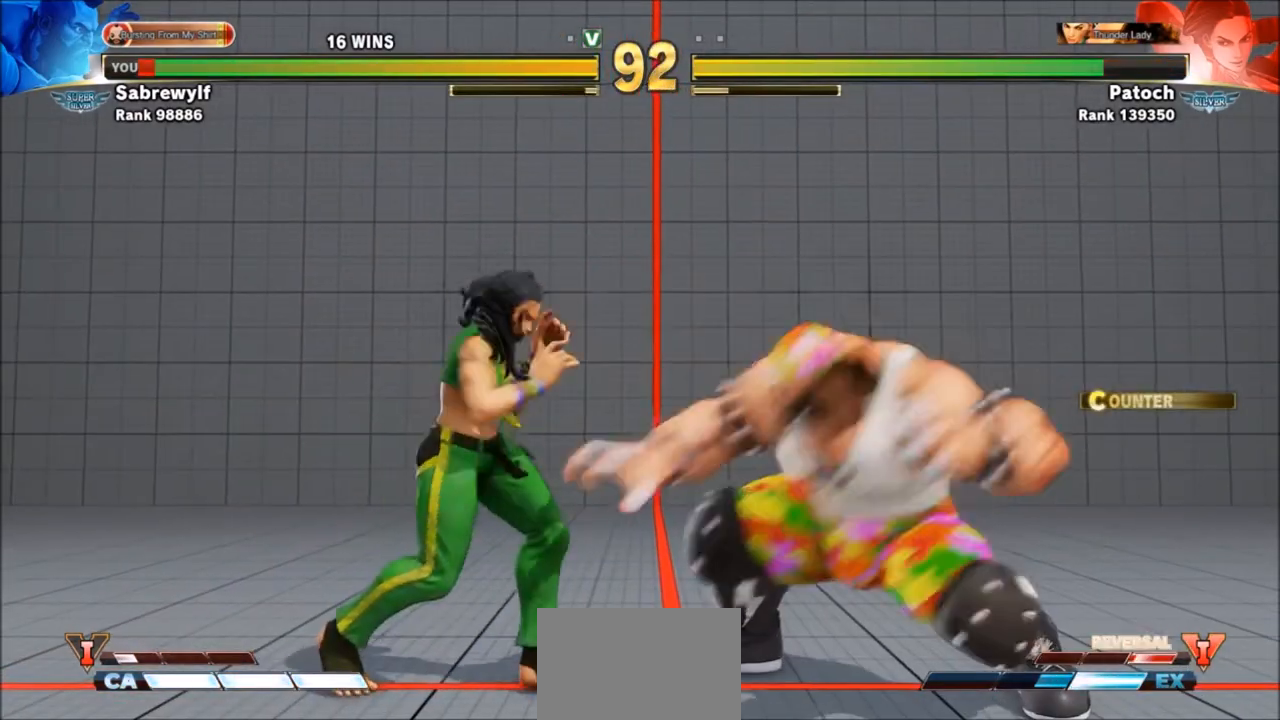
{"buttons": [], "left_stick": "up-left", "events": [[34, "SQUARE", "down"], [134, "SQUARE", "up"], [301, "left_stick", "up-left"]]}
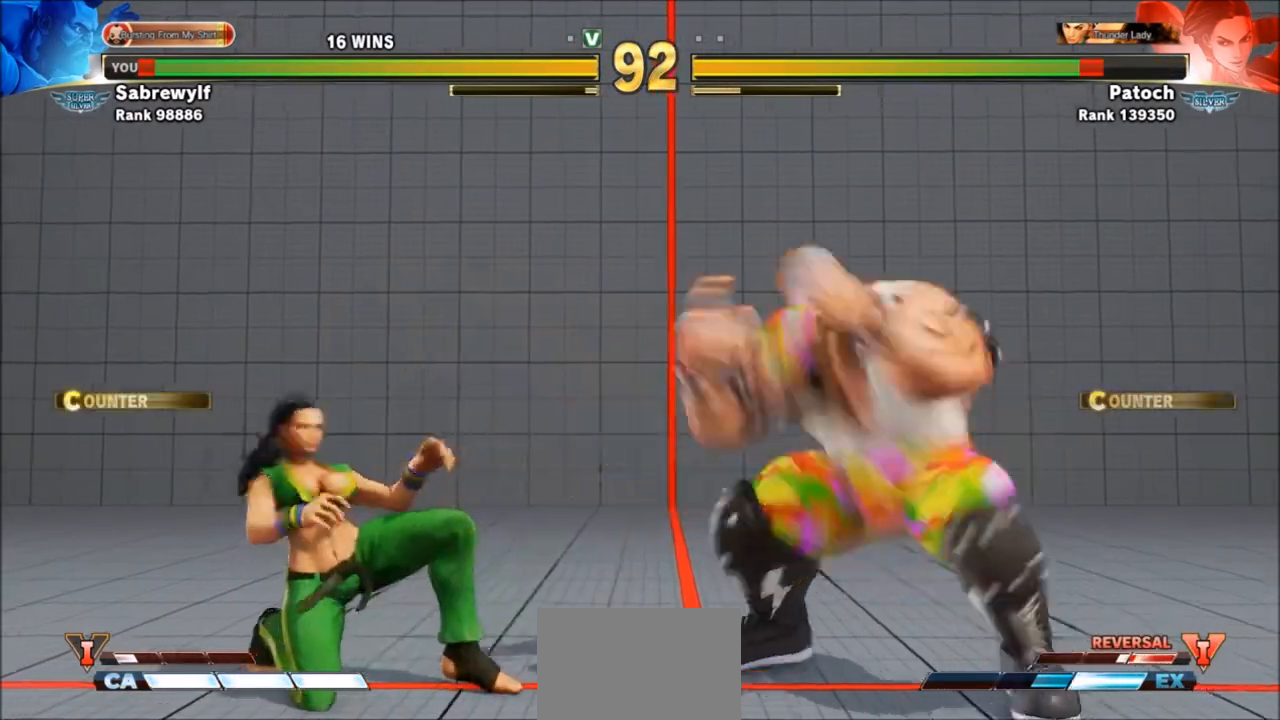
{"buttons": ["CIRCLE"], "left_stick": "down-right", "events": [[200, "left_stick", "down-right"], [400, "CIRCLE", "down"]]}
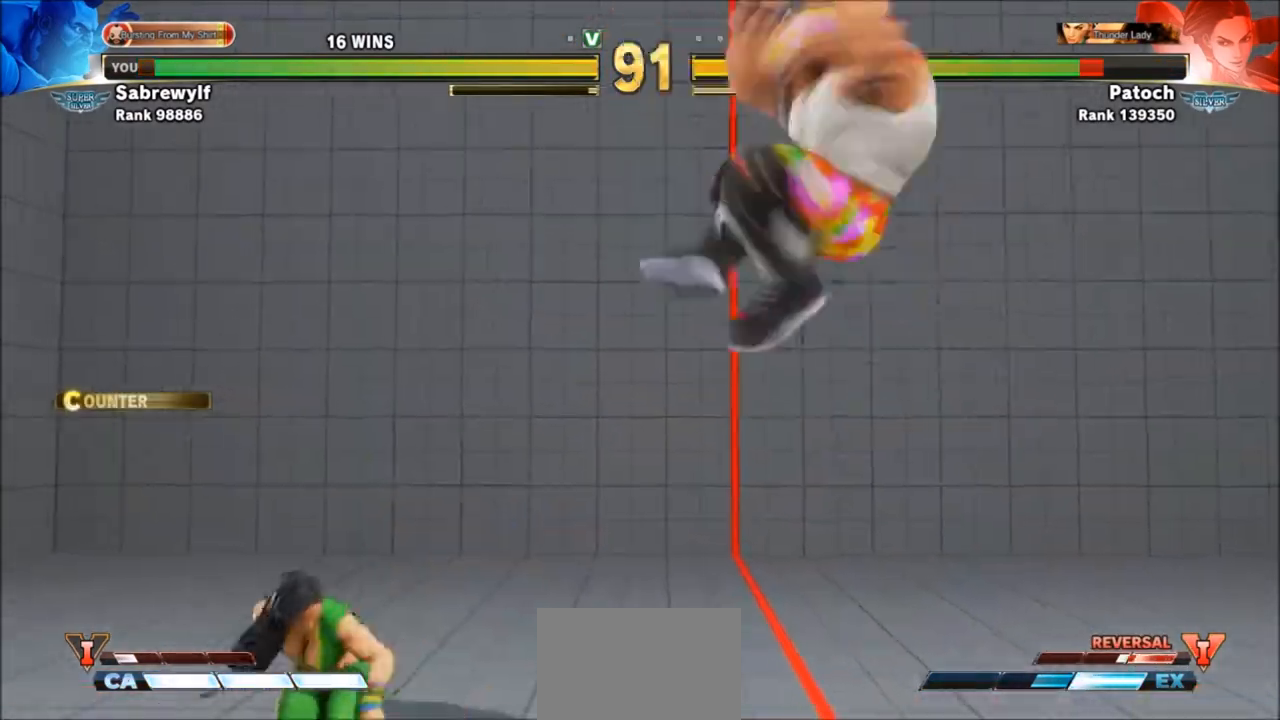
{"buttons": [], "left_stick": "right", "events": [[34, "CIRCLE", "up"], [301, "left_stick", "right"]]}
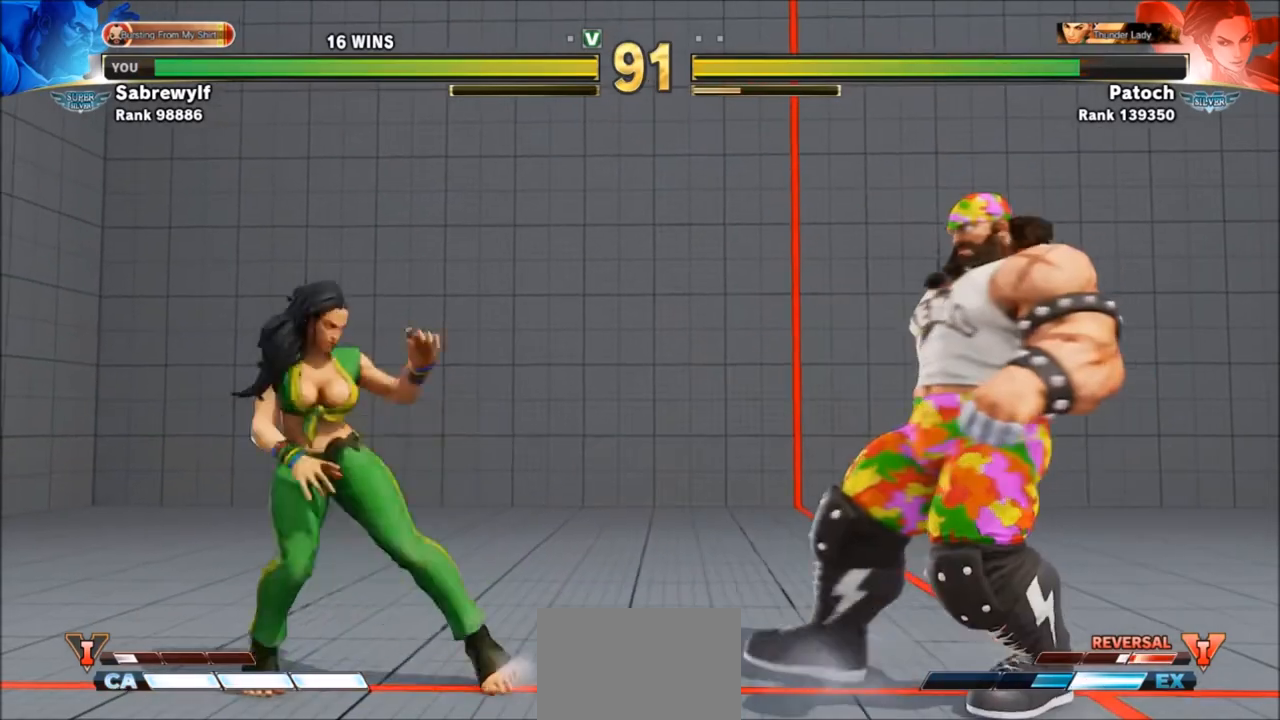
{"buttons": [], "left_stick": "left", "events": [[66, "left_stick", "down-right"], [233, "left_stick", "left"], [333, "R1", "down"], [333, "SQUARE", "down"], [333, "TRIANGLE", "down"], [400, "R1", "up"], [400, "SQUARE", "up"], [400, "TRIANGLE", "up"]]}
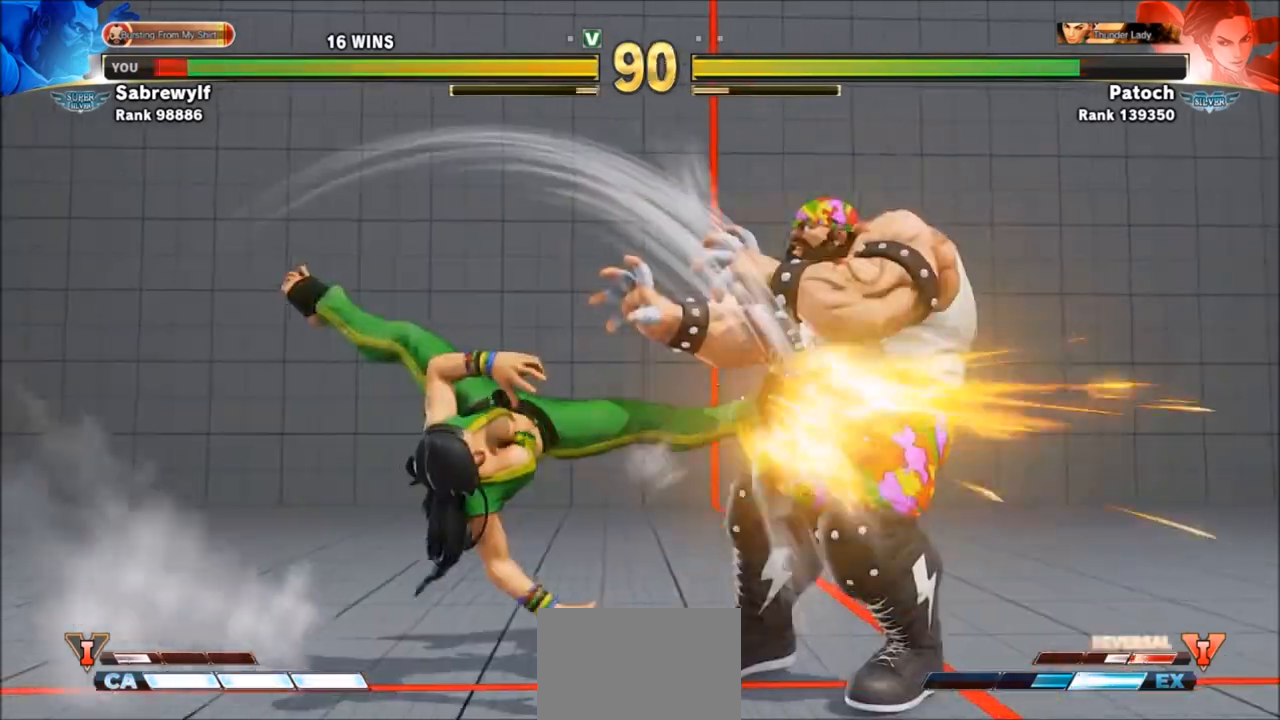
{"buttons": ["SQUARE"], "left_stick": "down-right", "events": [[67, "left_stick", "center"], [134, "left_stick", "down-right"], [467, "SQUARE", "down"]]}
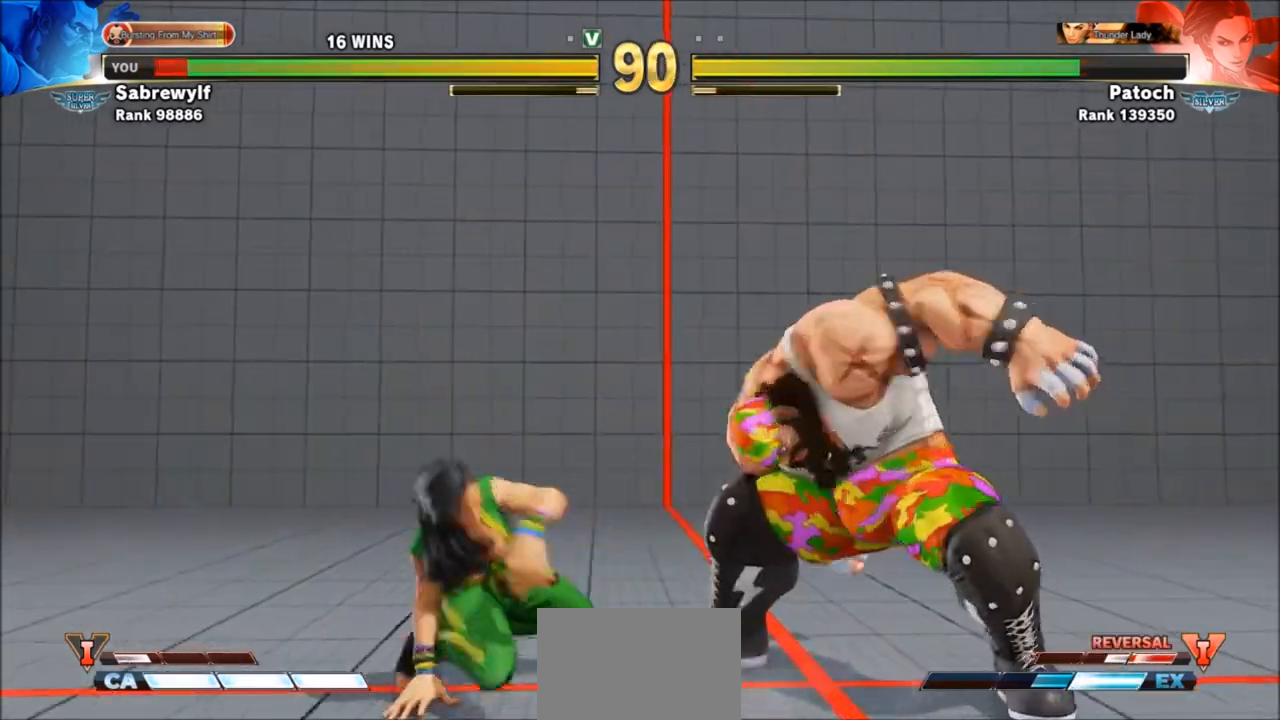
{"buttons": ["SQUARE"], "left_stick": "down-right", "events": [[66, "SQUARE", "up"], [267, "left_stick", "left"], [400, "left_stick", "down-right"], [467, "SQUARE", "down"]]}
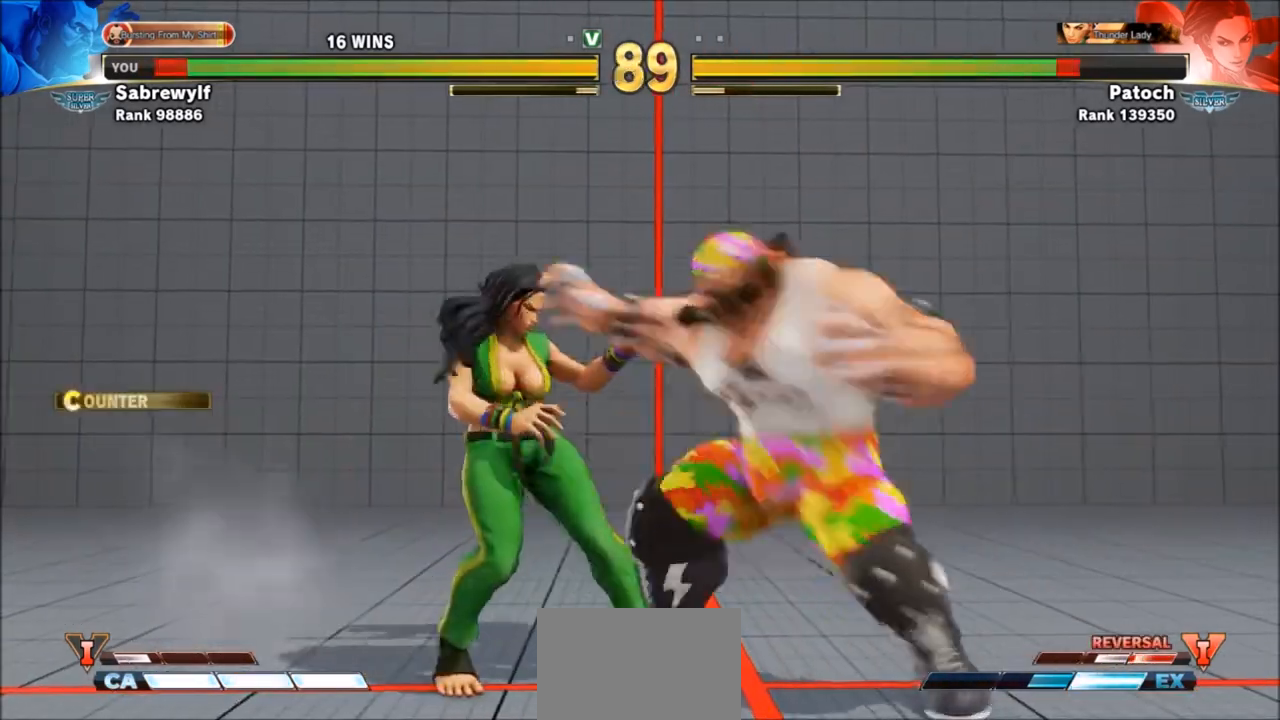
{"buttons": [], "left_stick": "left", "events": [[67, "SQUARE", "up"], [167, "left_stick", "left"], [267, "R1", "down"], [334, "R1", "up"], [401, "R1", "down"], [467, "R1", "up"]]}
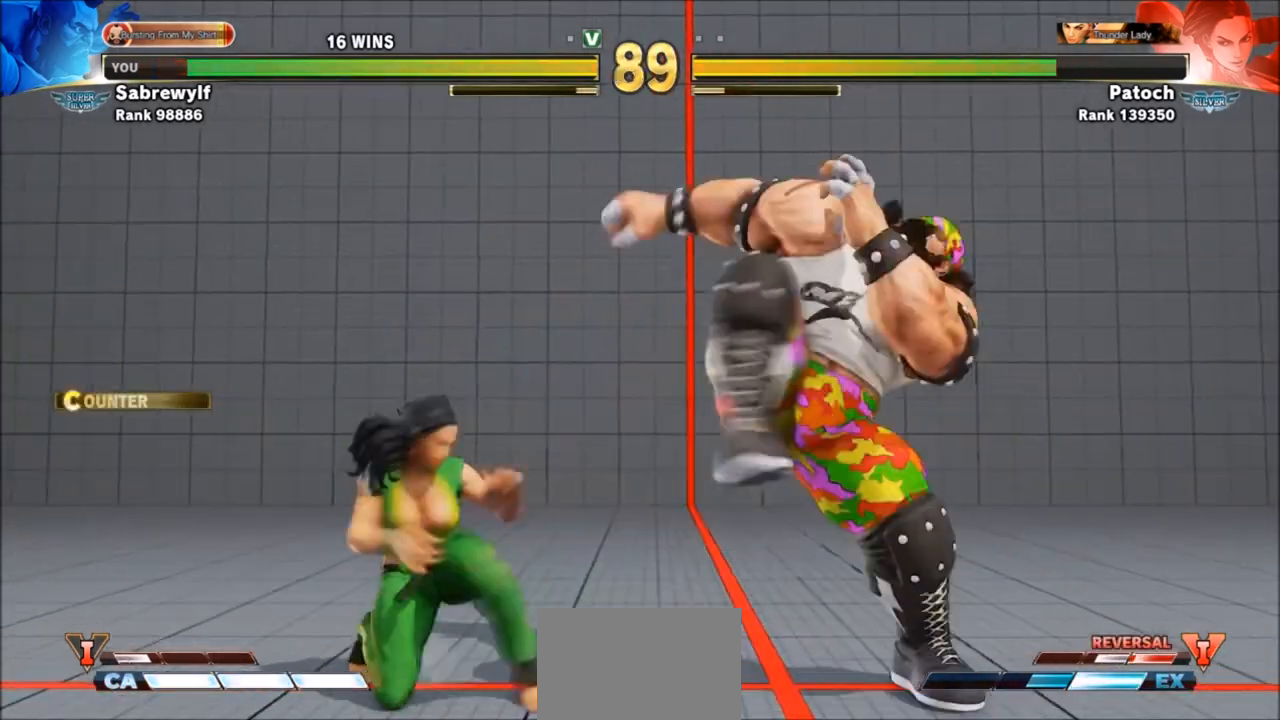
{"buttons": [], "left_stick": "down-right", "events": [[167, "left_stick", "center"], [433, "left_stick", "down-right"]]}
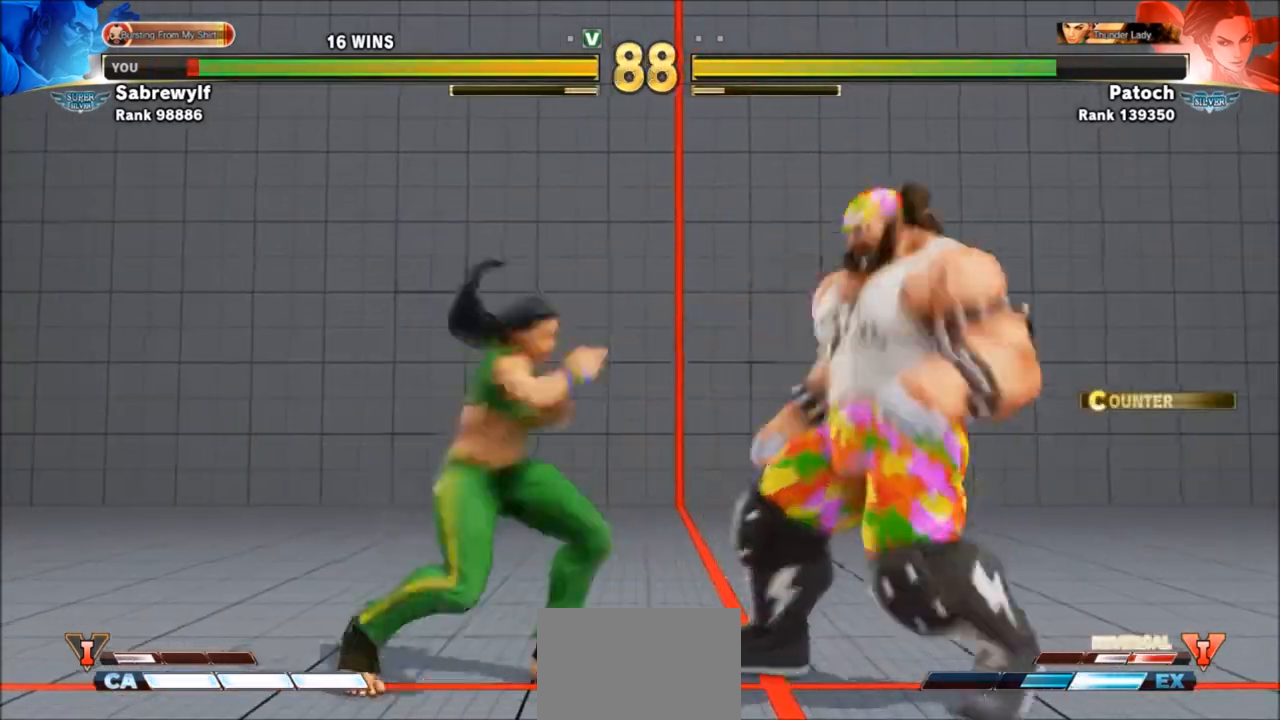
{"buttons": [], "left_stick": "right", "events": [[67, "SQUARE", "down"], [167, "SQUARE", "up"], [367, "left_stick", "center"], [467, "left_stick", "right"]]}
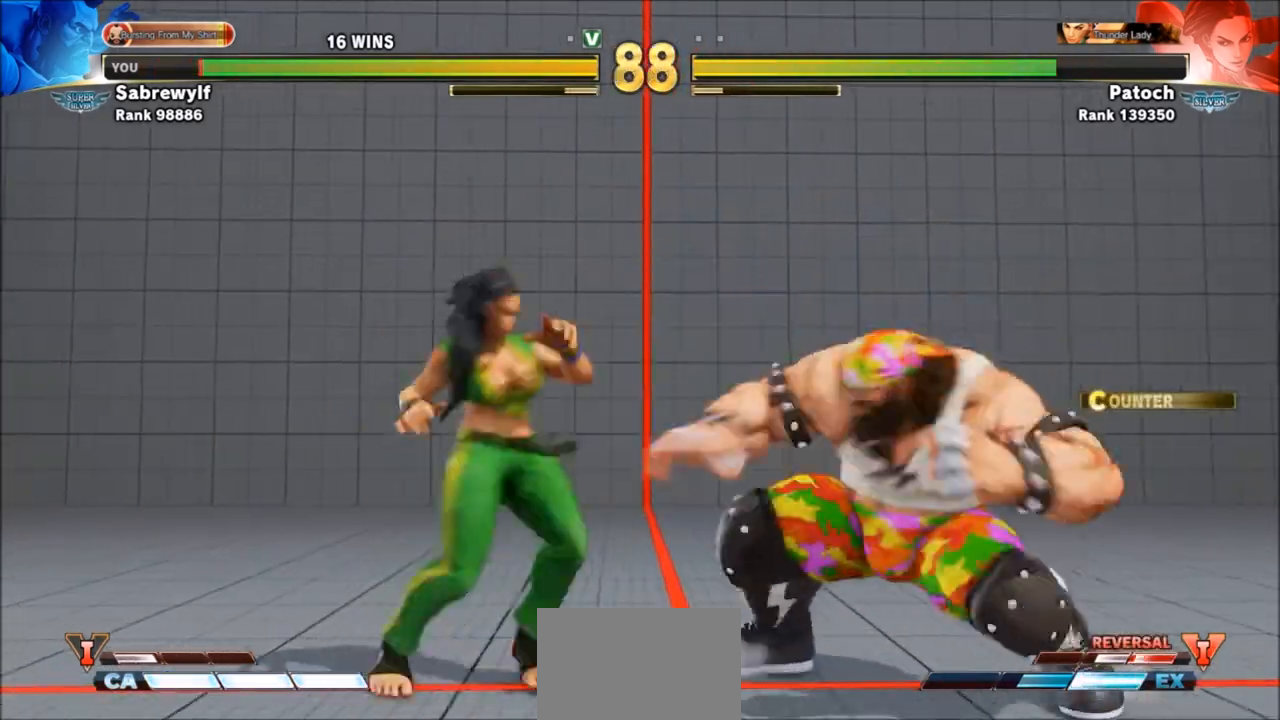
{"buttons": ["R1"], "left_stick": "center", "events": [[33, "R1", "down"], [33, "left_stick", "center"]]}
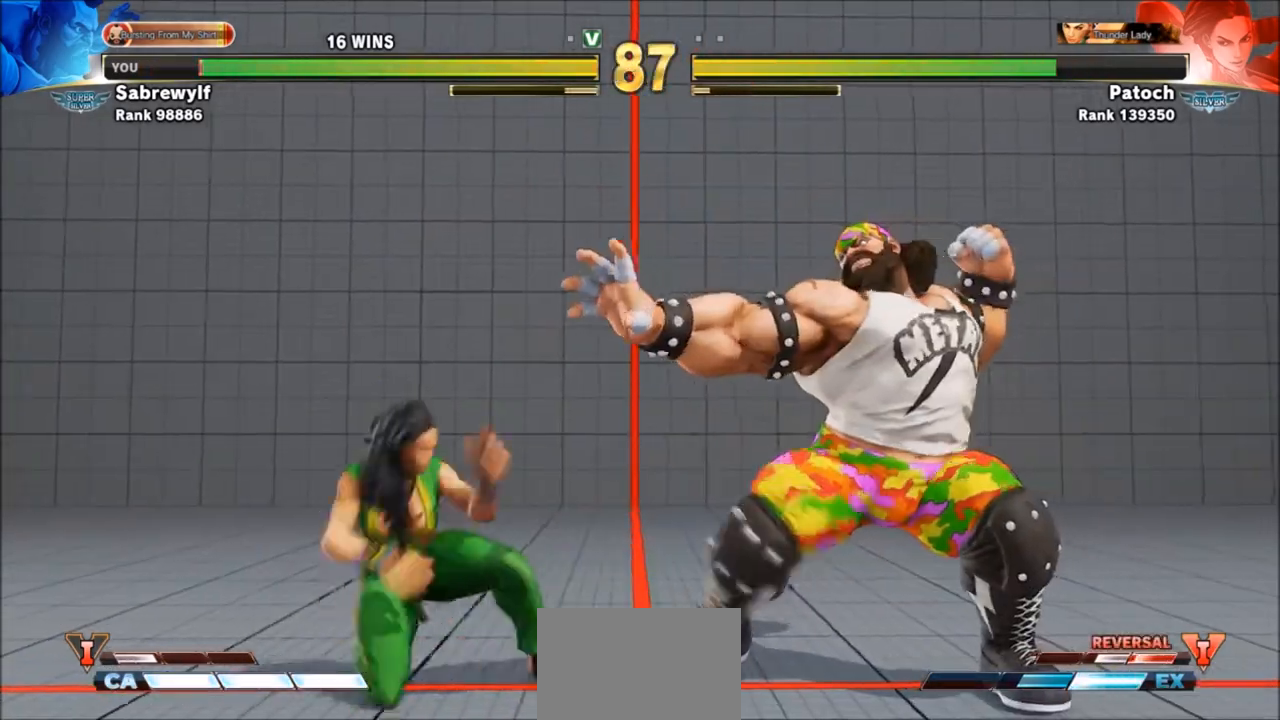
{"buttons": [], "left_stick": "up-right", "events": [[467, "R1", "up"], [467, "left_stick", "up-right"]]}
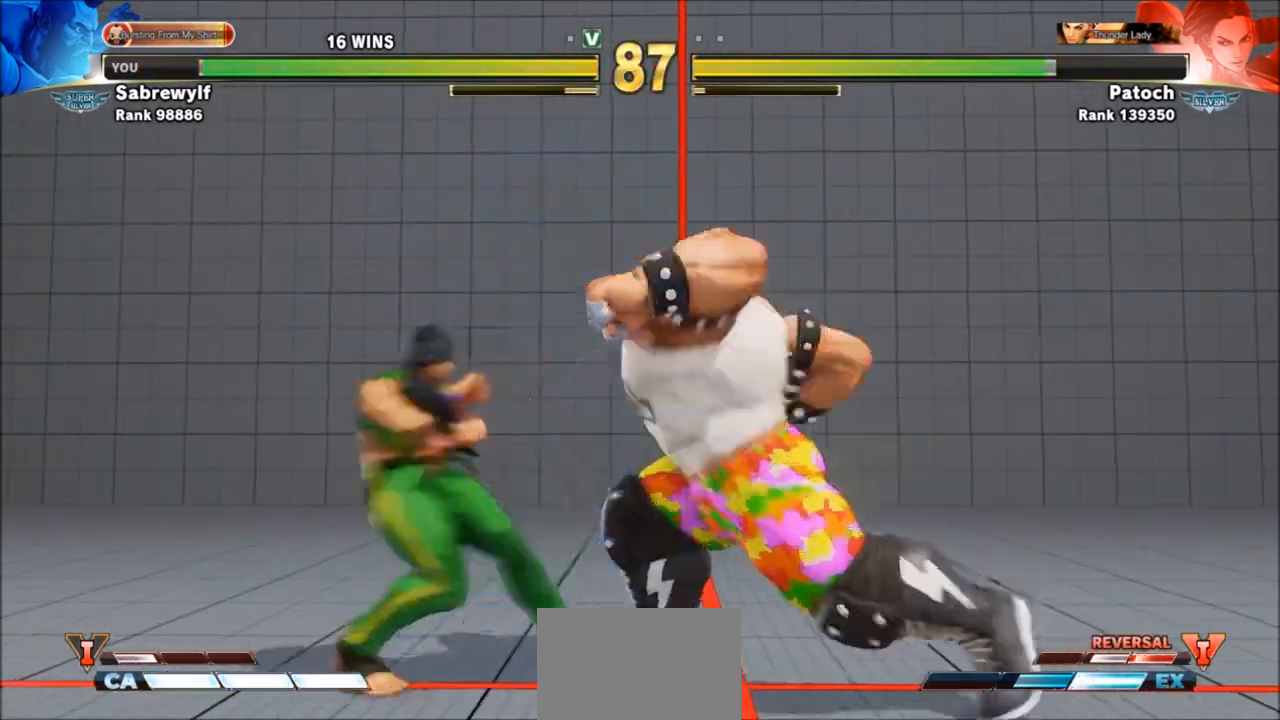
{"buttons": [], "left_stick": "center", "events": [[100, "left_stick", "down-left"], [200, "SQUARE", "down"], [200, "left_stick", "center"], [267, "SQUARE", "up"], [333, "SQUARE", "down"], [400, "SQUARE", "up"]]}
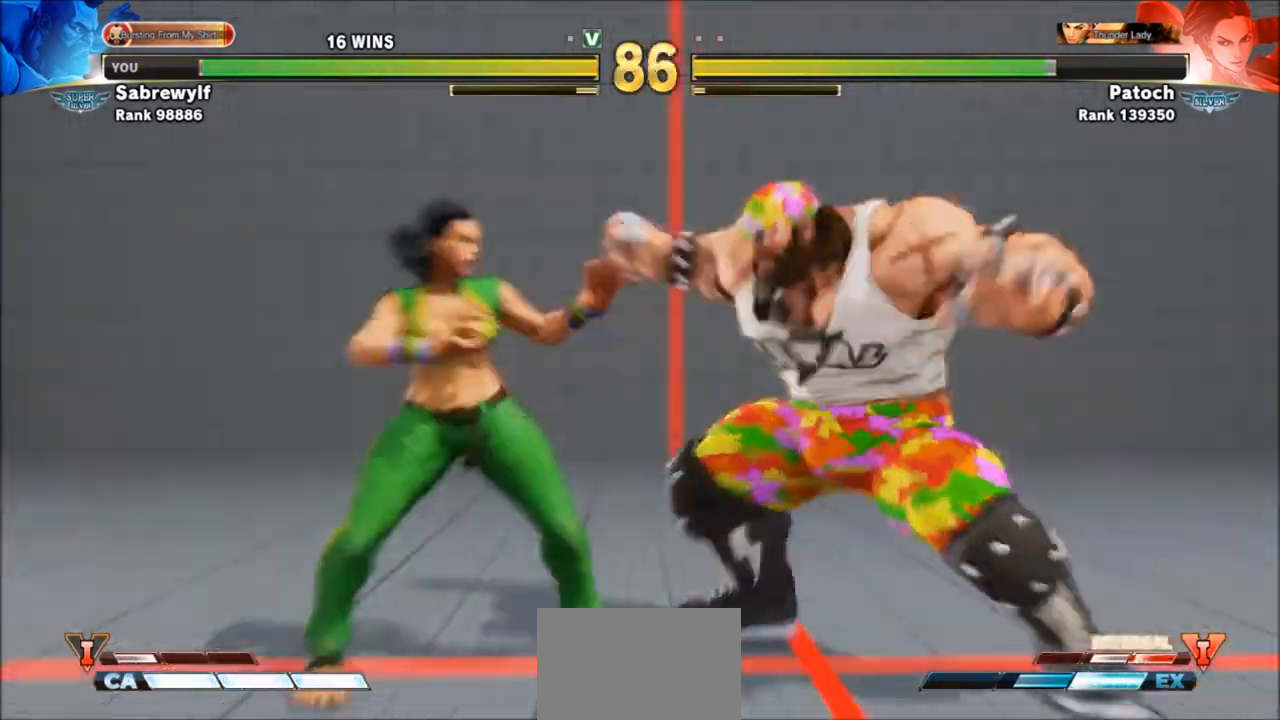
{"buttons": [], "left_stick": "center", "events": []}
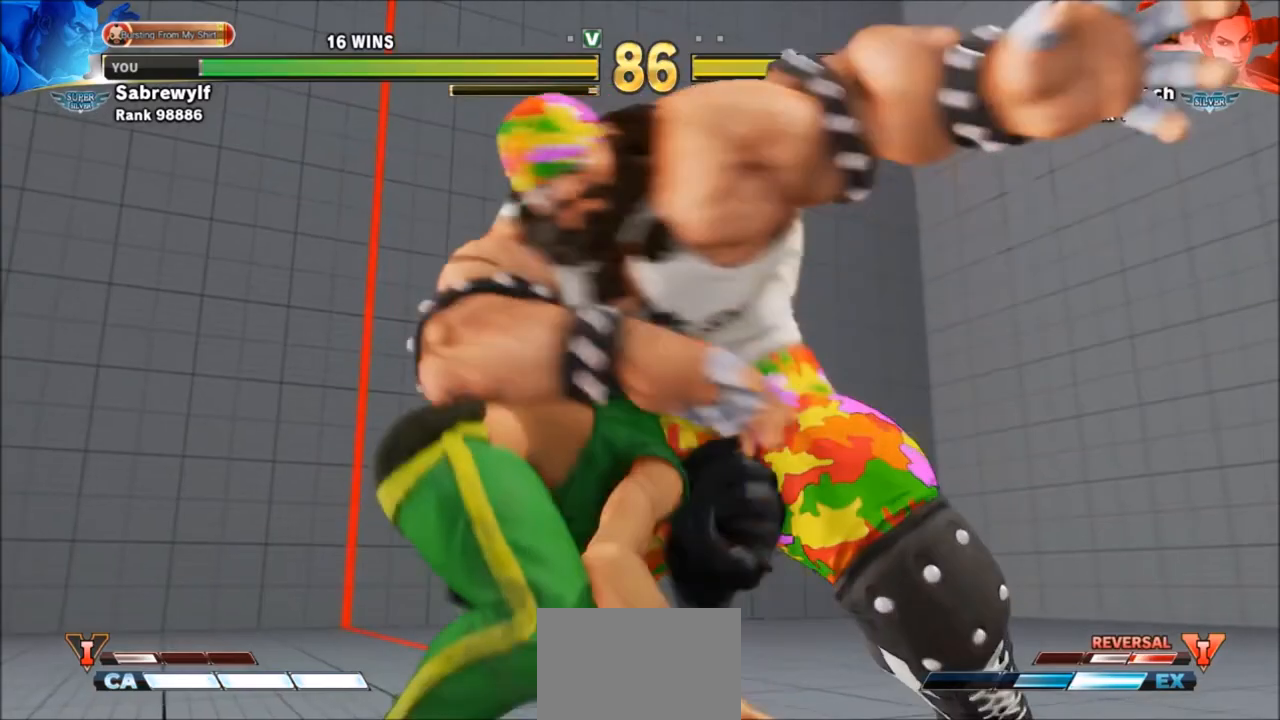
{"buttons": ["SQUARE", "TRIANGLE"], "left_stick": "center", "events": [[400, "SQUARE", "down"], [400, "TRIANGLE", "down"]]}